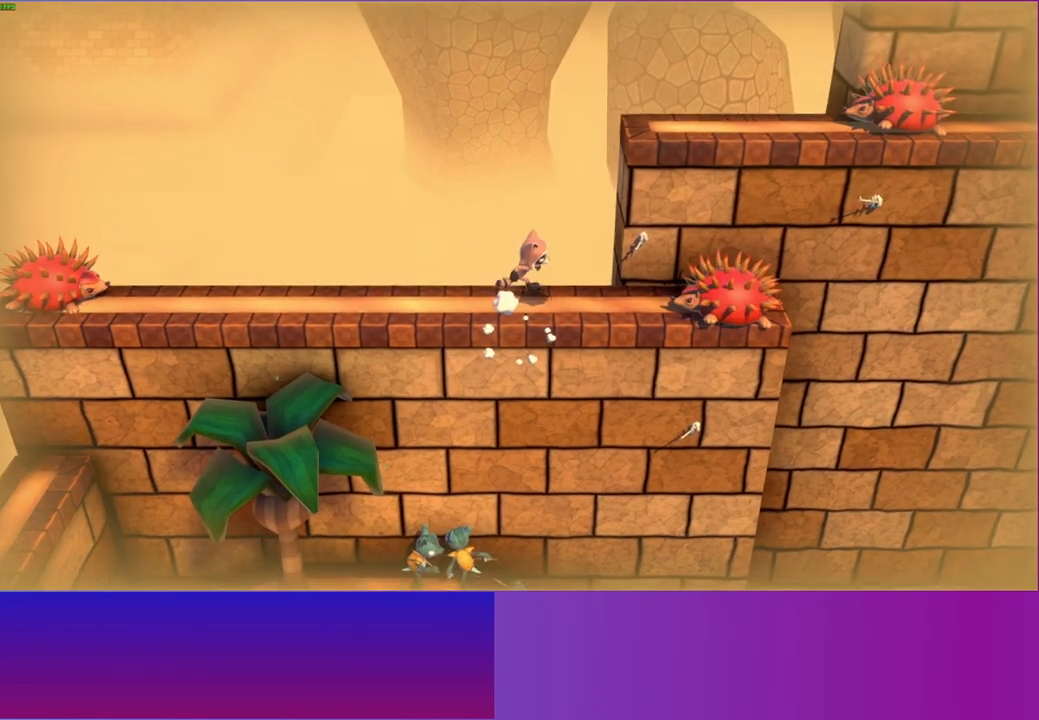
Gameplay with a controller (Xbox layout); each line is a JSON object with the inputs held at the frame after it. "events" lists button and stick changes between this image and that frame as [ms after this image, input, new state], when the widget could be followed in between. Not read: L3 R3.
{"buttons": ["A"], "left_stick": "up", "right_stick": "center", "events": [[100, "A", "down"], [133, "left_stick", "up-right"], [400, "left_stick", "up"]]}
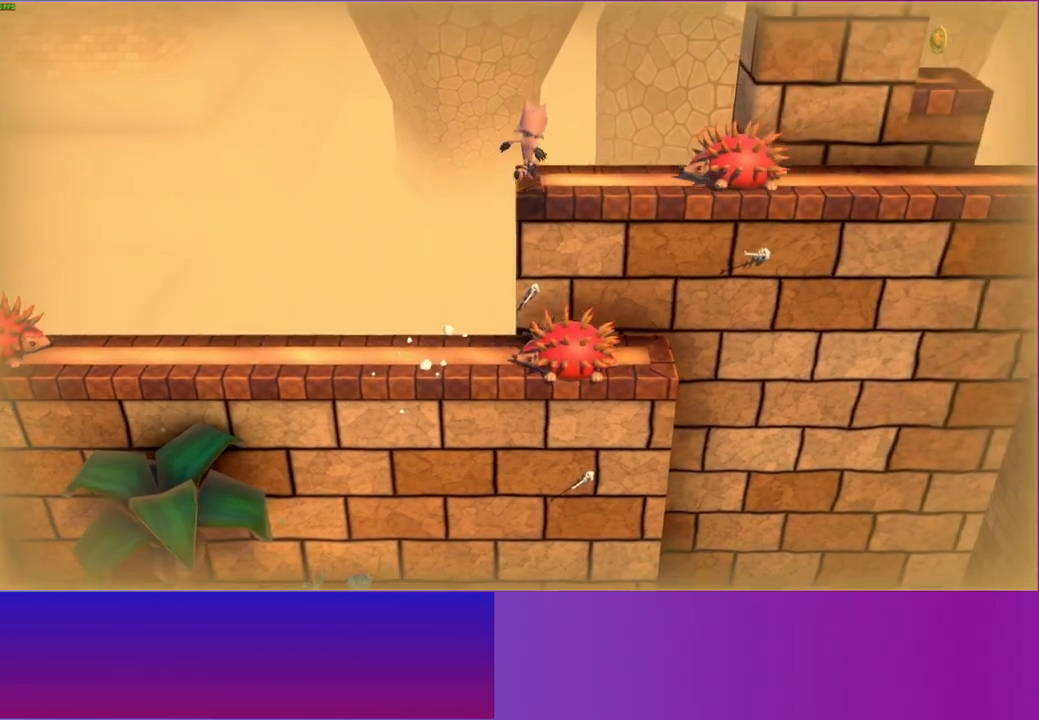
{"buttons": ["A"], "left_stick": "right", "right_stick": "center", "events": [[33, "A", "up"], [117, "left_stick", "right"], [217, "A", "down"], [233, "left_stick", "down-right"], [383, "left_stick", "right"]]}
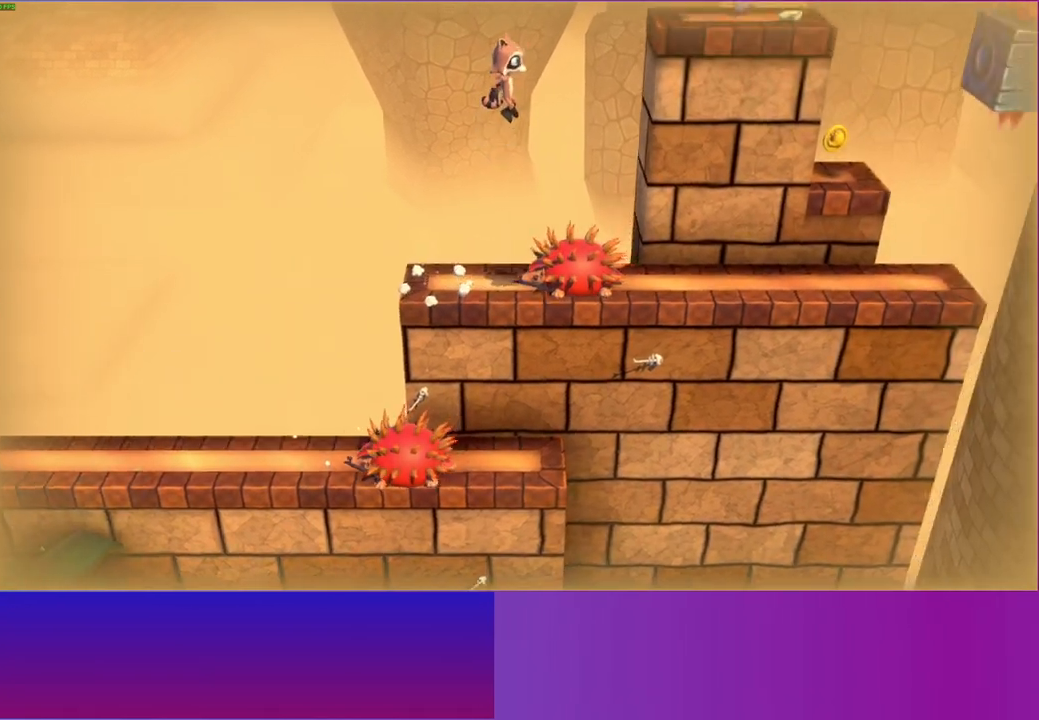
{"buttons": [], "left_stick": "right", "right_stick": "center", "events": [[283, "A", "up"]]}
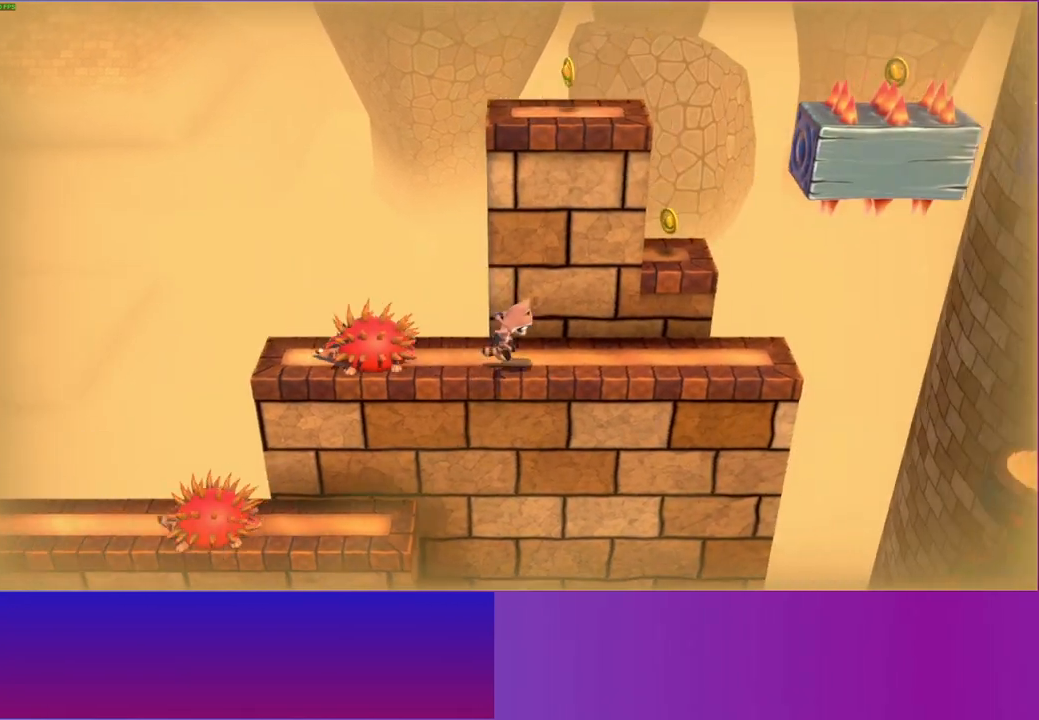
{"buttons": ["A"], "left_stick": "up-left", "right_stick": "center", "events": [[383, "A", "down"], [433, "left_stick", "up"], [500, "left_stick", "up-left"]]}
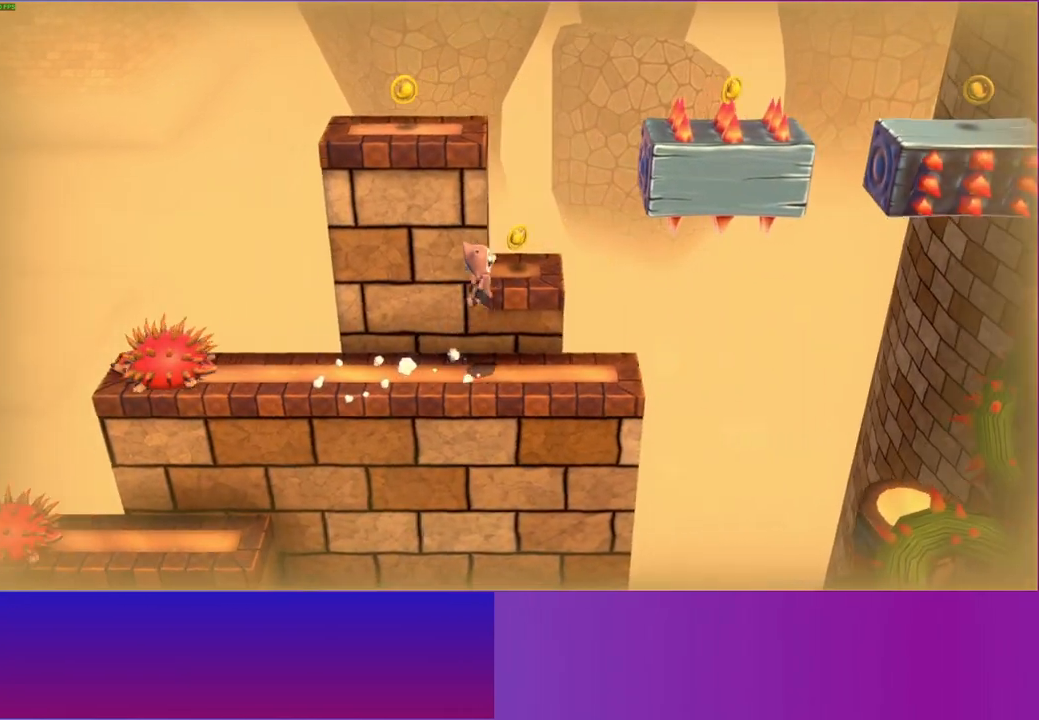
{"buttons": [], "left_stick": "center", "right_stick": "center", "events": [[117, "A", "up"], [283, "left_stick", "center"]]}
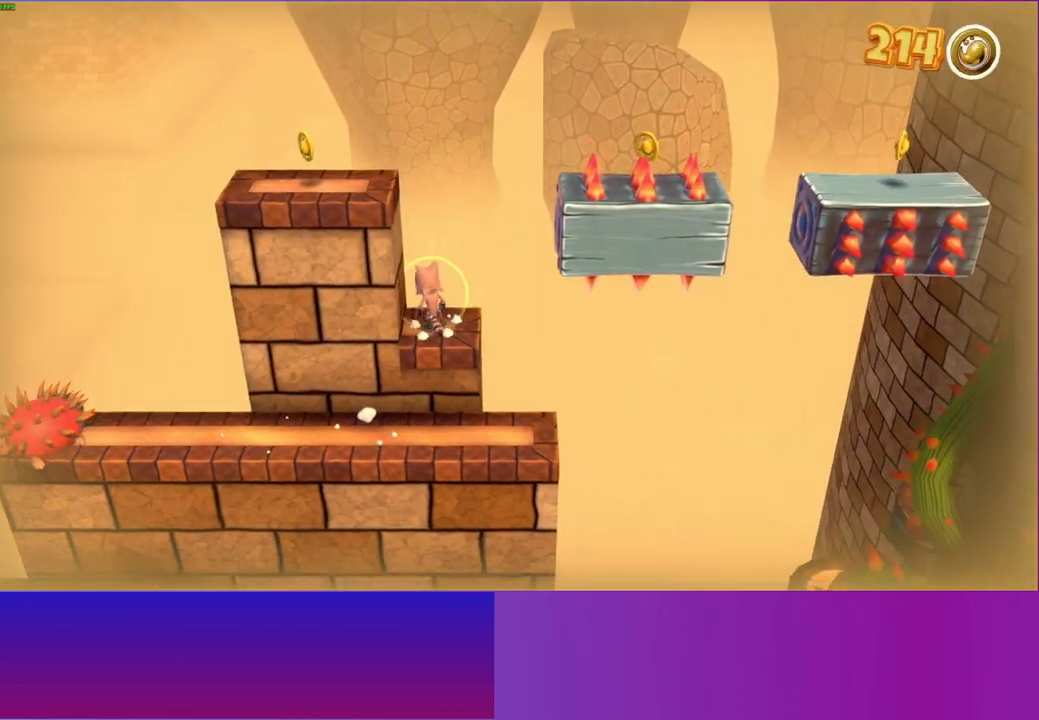
{"buttons": ["DPAD_RIGHT"], "left_stick": "center", "right_stick": "center", "events": [[400, "DPAD_RIGHT", "down"]]}
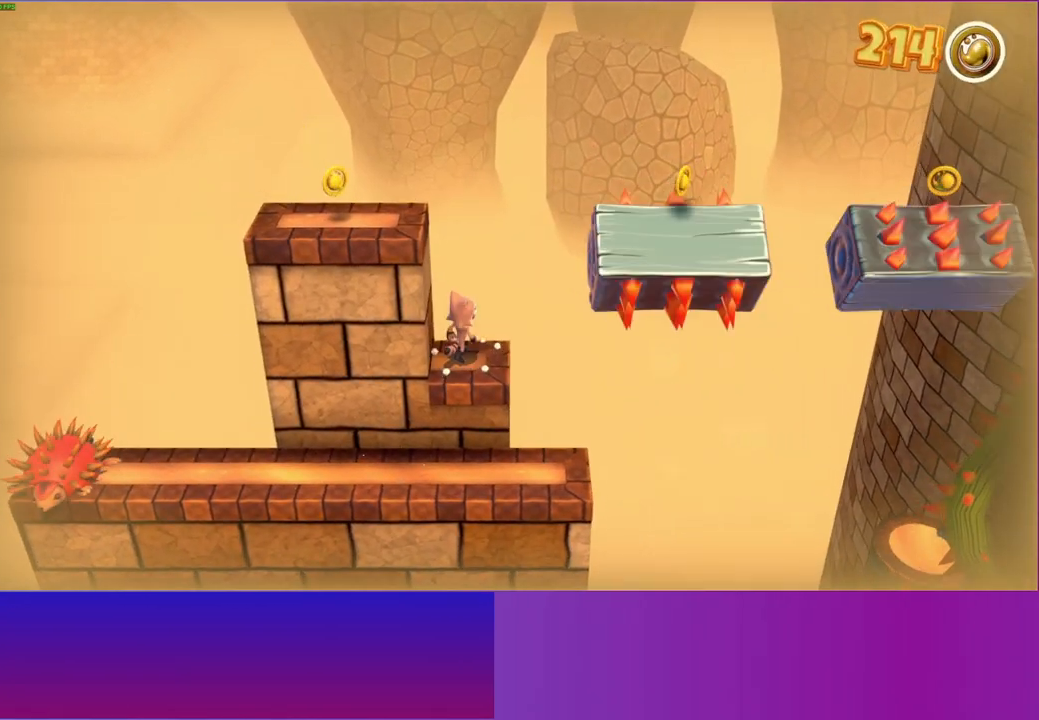
{"buttons": ["A", "DPAD_RIGHT"], "left_stick": "center", "right_stick": "center", "events": [[33, "A", "down"]]}
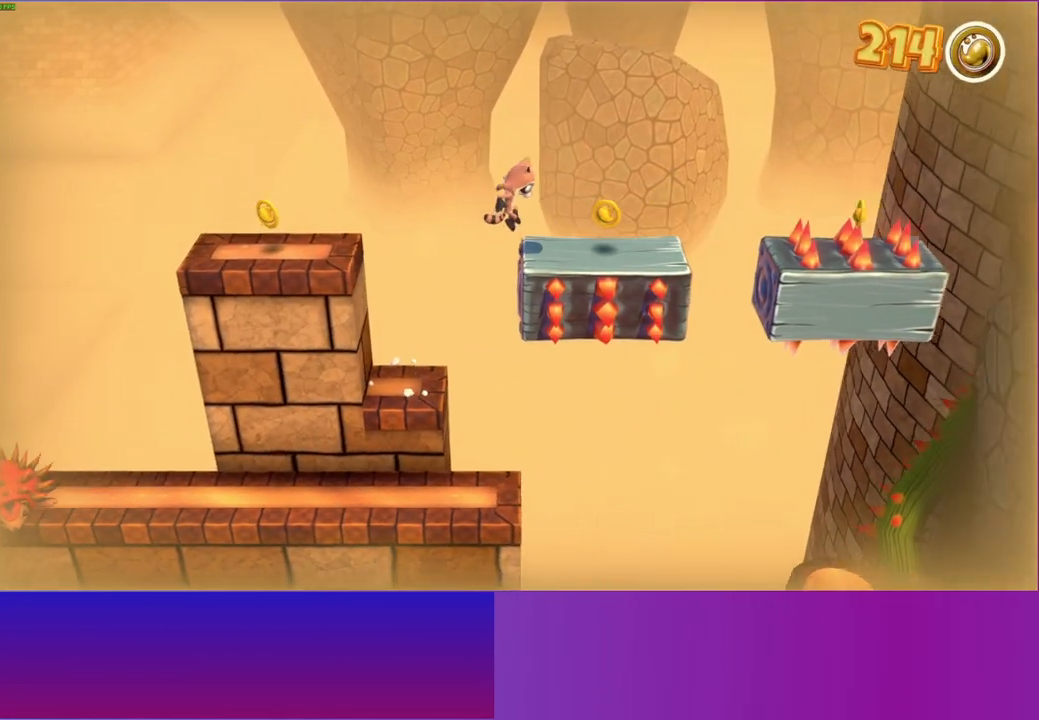
{"buttons": [], "left_stick": "center", "right_stick": "center", "events": [[33, "A", "up"], [183, "DPAD_RIGHT", "up"], [200, "Y", "down"], [333, "Y", "up"]]}
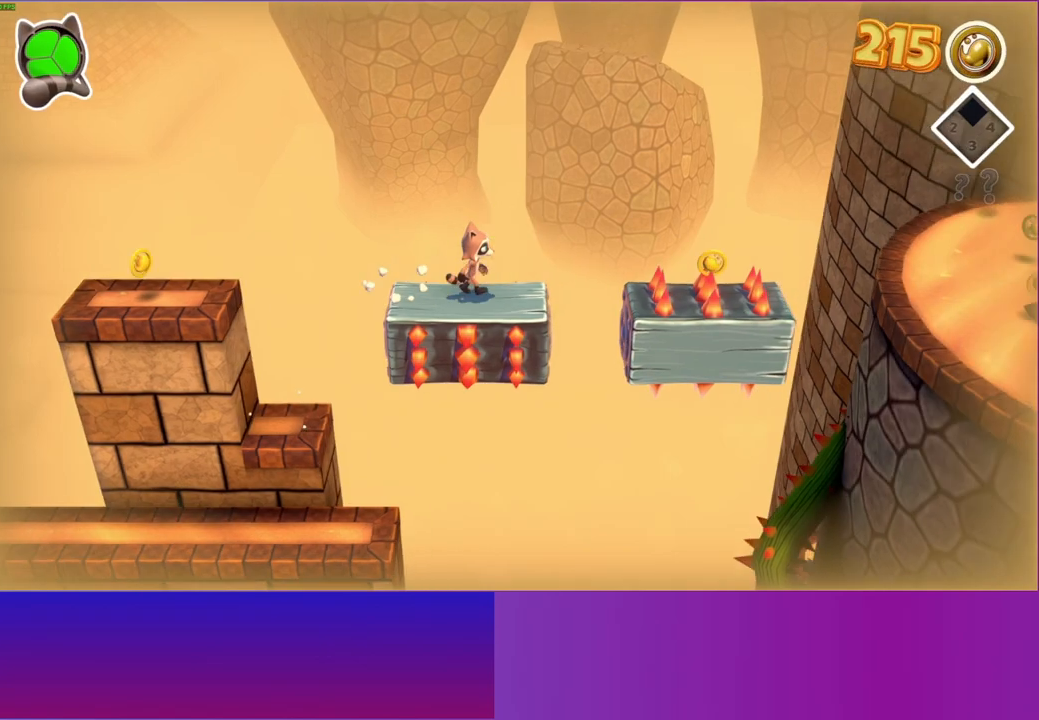
{"buttons": [], "left_stick": "center", "right_stick": "center", "events": []}
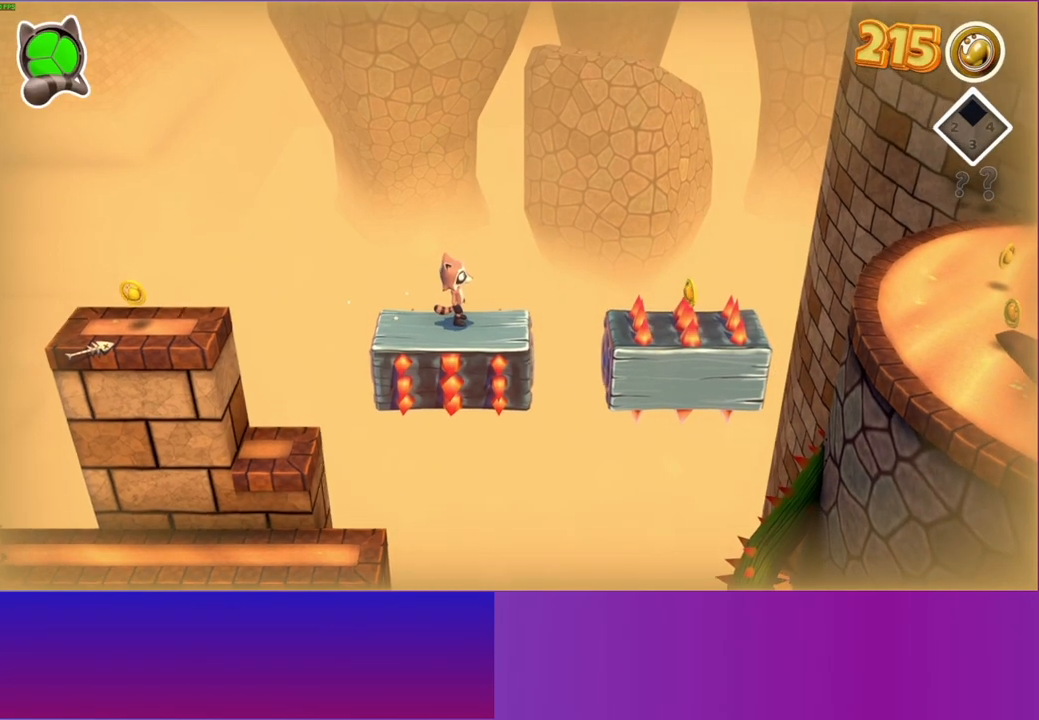
{"buttons": [], "left_stick": "center", "right_stick": "center", "events": []}
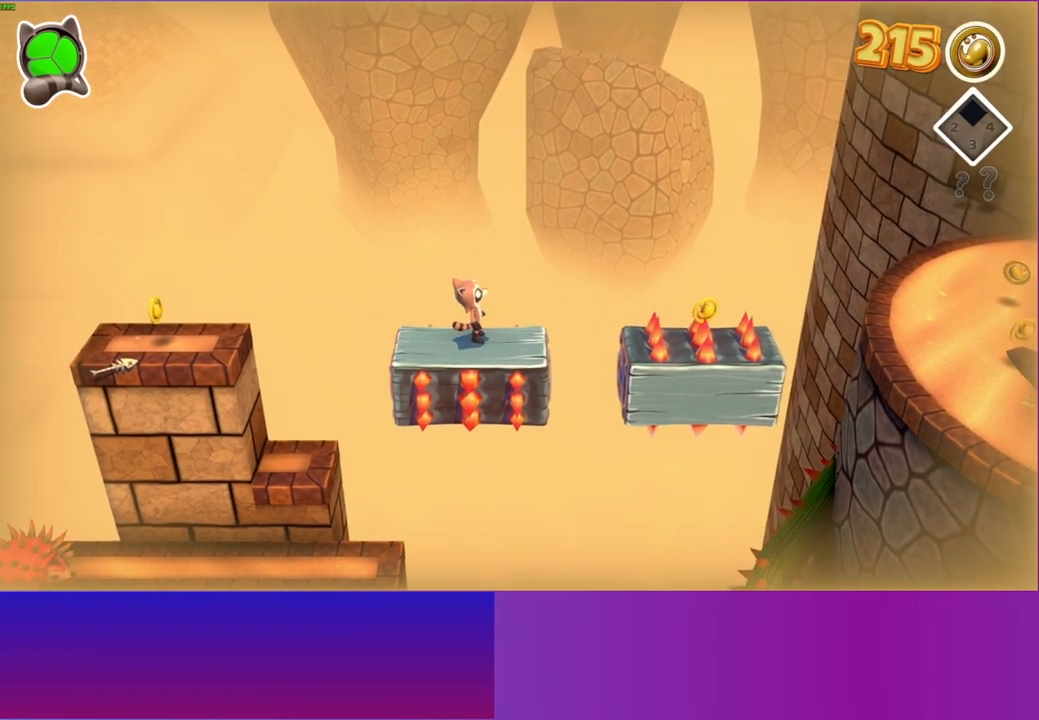
{"buttons": ["A"], "left_stick": "right", "right_stick": "center", "events": [[183, "left_stick", "right"], [383, "A", "down"]]}
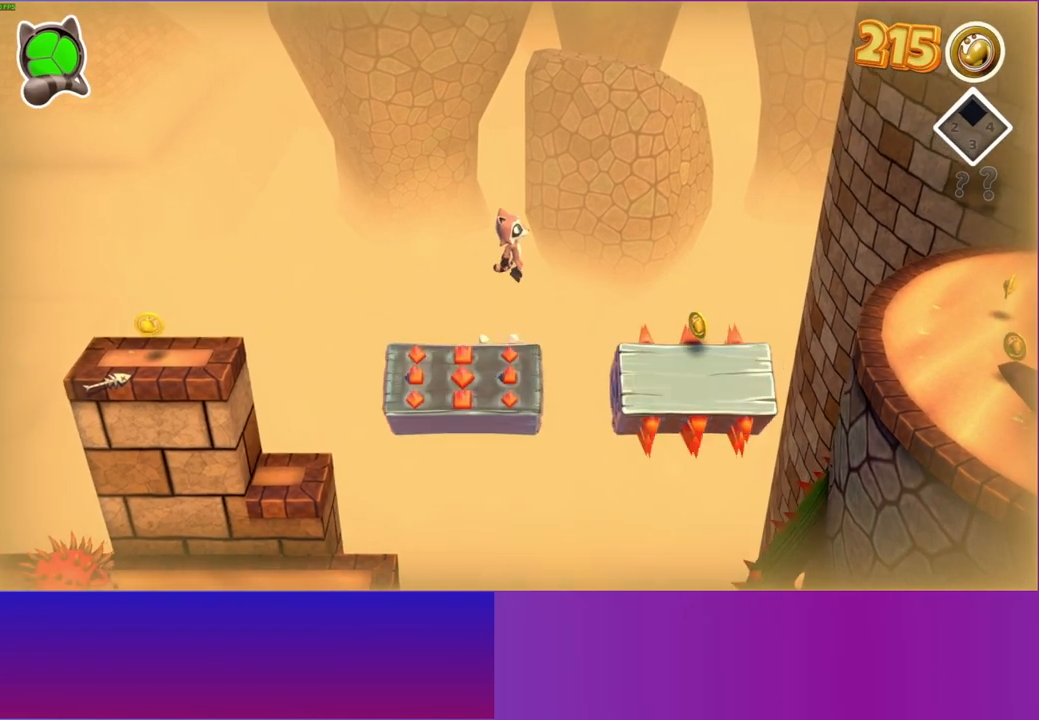
{"buttons": [], "left_stick": "right", "right_stick": "center", "events": [[67, "A", "up"], [217, "Y", "down"], [233, "left_stick", "down-right"], [317, "Y", "up"], [467, "left_stick", "right"]]}
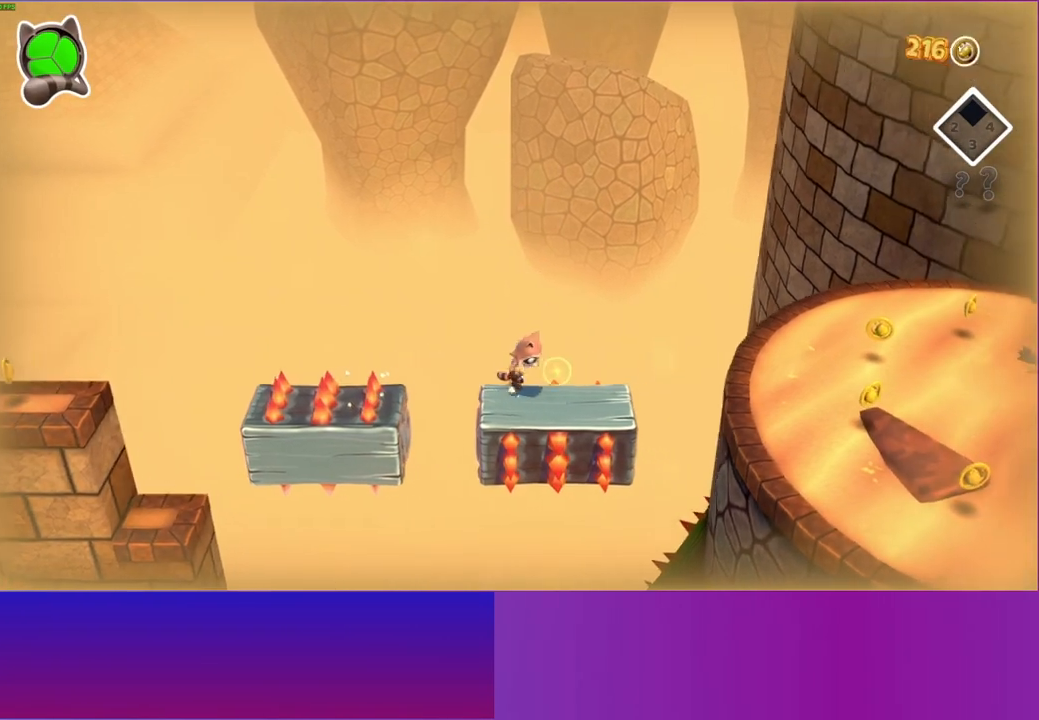
{"buttons": ["A"], "left_stick": "right", "right_stick": "center", "events": [[267, "A", "down"]]}
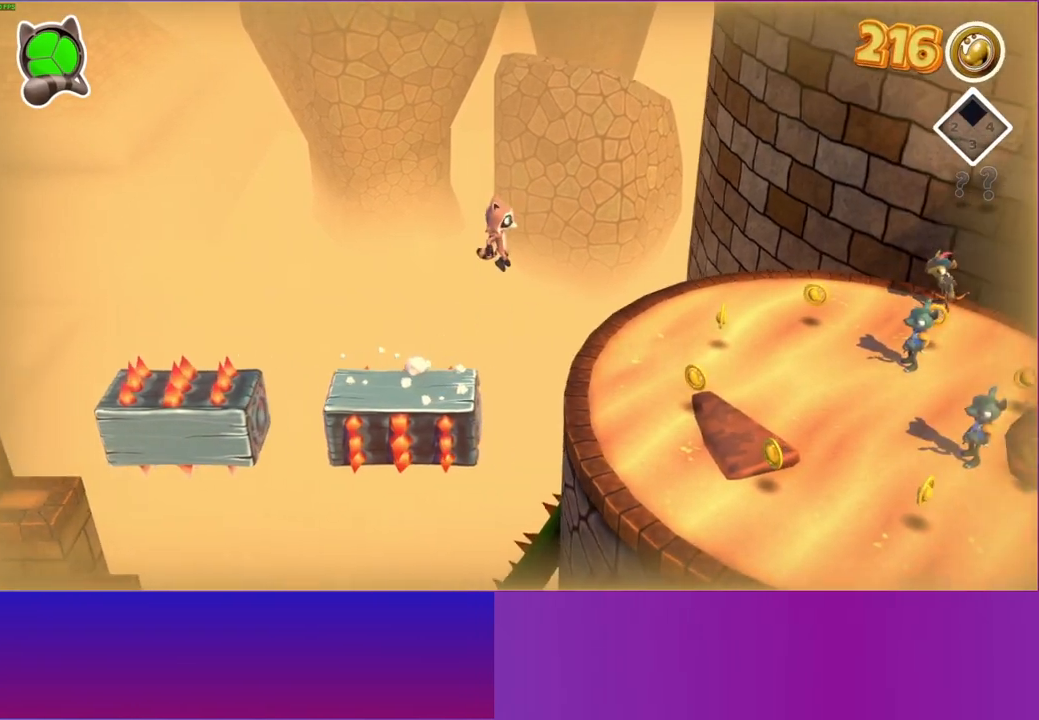
{"buttons": [], "left_stick": "right", "right_stick": "center", "events": [[17, "A", "up"], [150, "Y", "down"], [267, "Y", "up"]]}
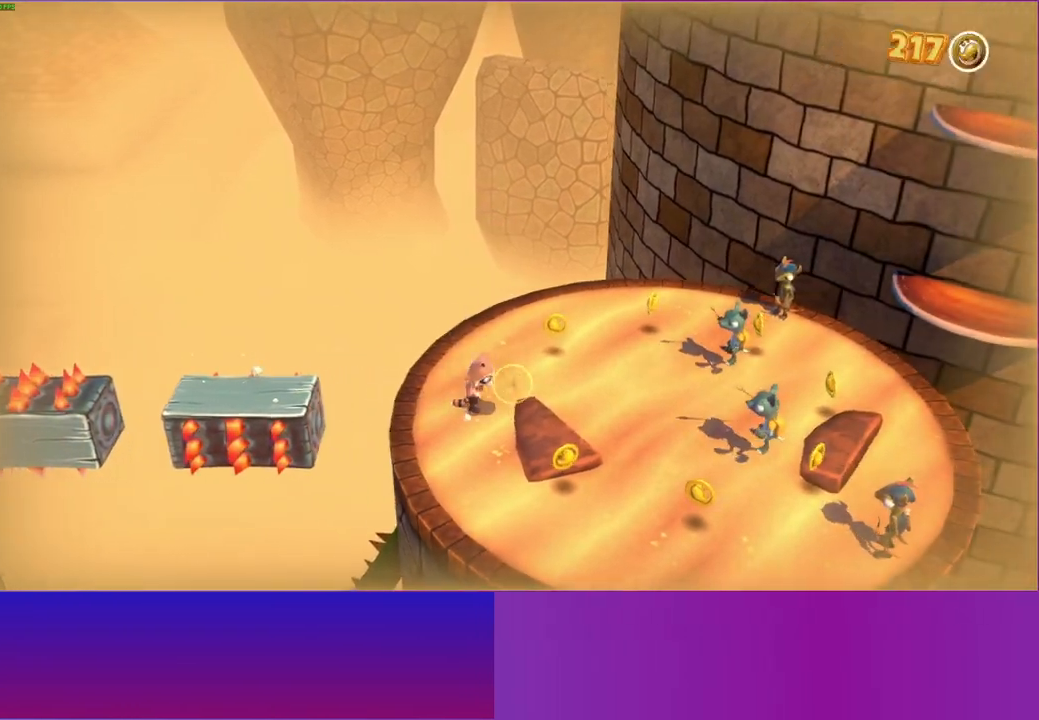
{"buttons": ["A"], "left_stick": "right", "right_stick": "center", "events": [[417, "A", "down"]]}
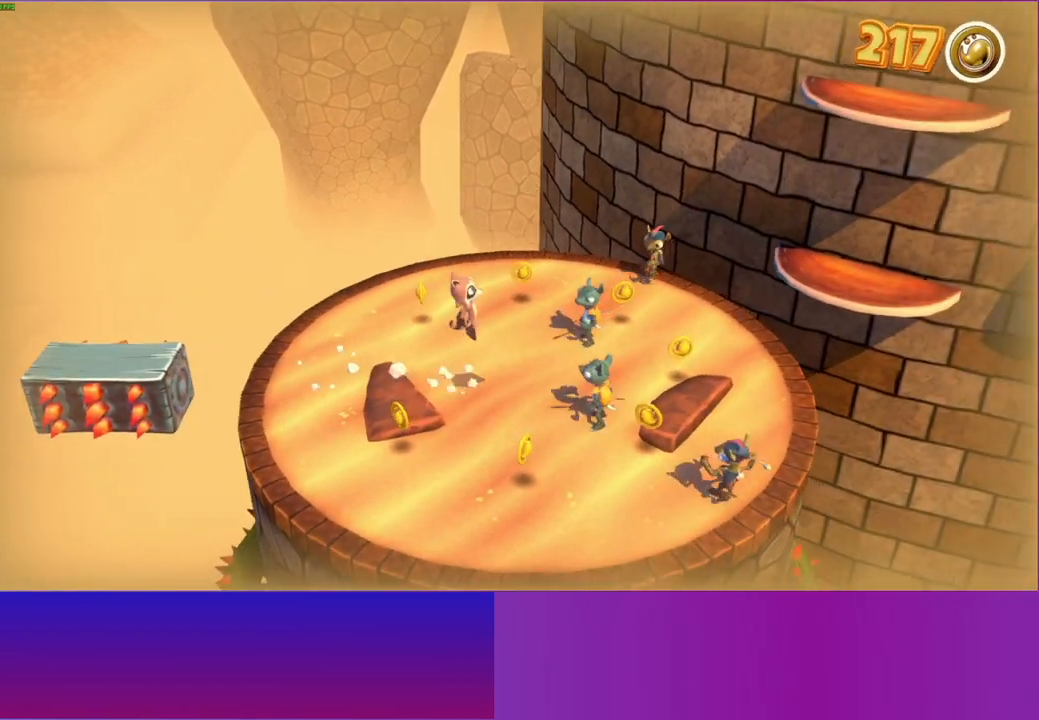
{"buttons": [], "left_stick": "up-right", "right_stick": "center", "events": [[450, "A", "up"], [483, "left_stick", "up-right"]]}
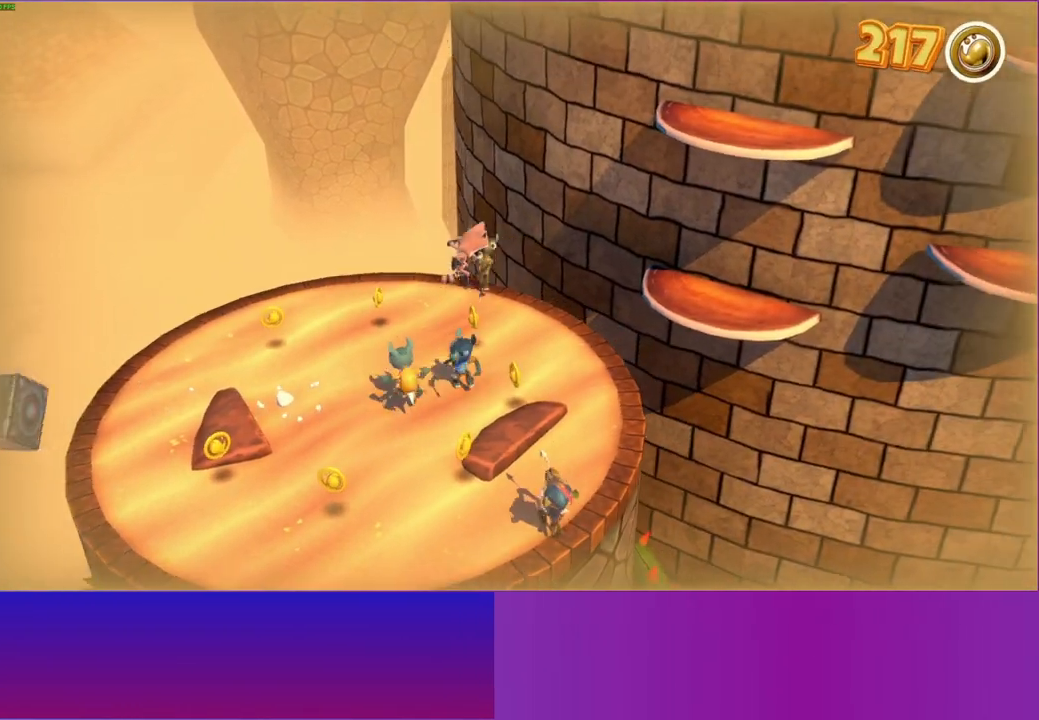
{"buttons": [], "left_stick": "up-right", "right_stick": "center", "events": []}
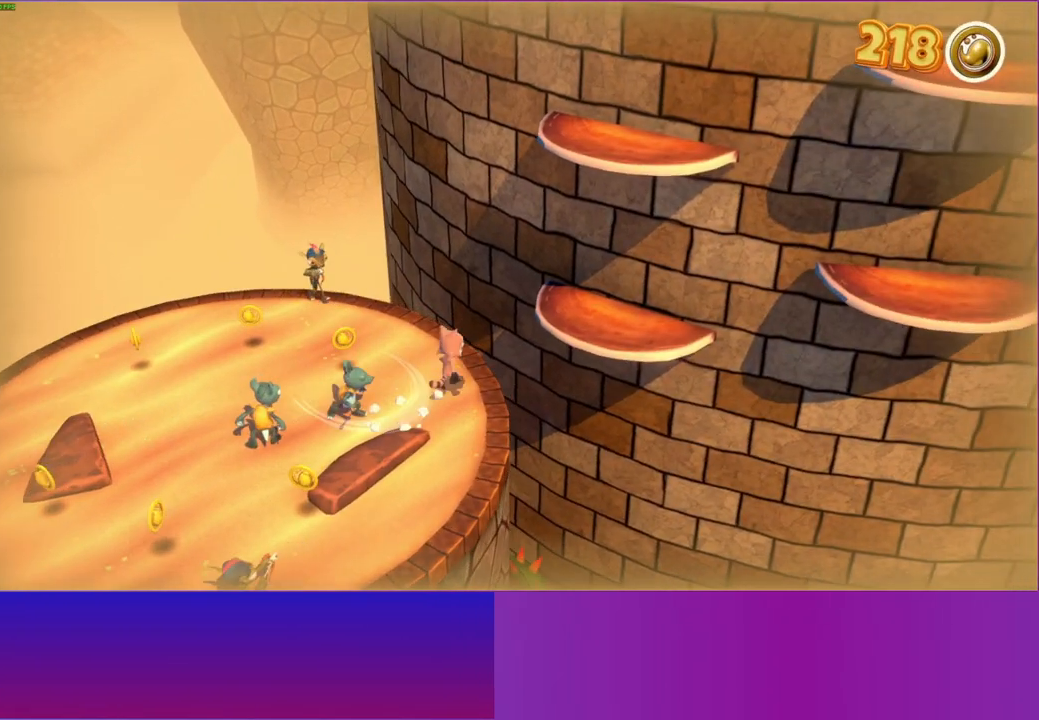
{"buttons": [], "left_stick": "right", "right_stick": "center", "events": [[33, "A", "down"], [250, "A", "up"], [367, "Y", "down"], [450, "left_stick", "right"], [483, "Y", "up"]]}
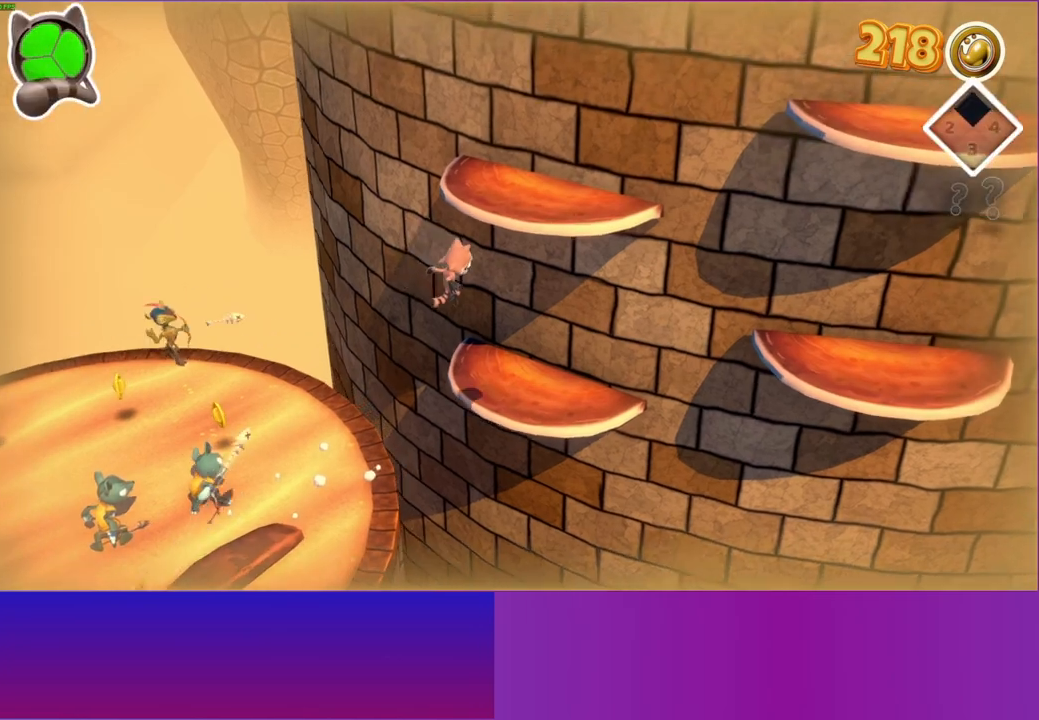
{"buttons": [], "left_stick": "right", "right_stick": "center", "events": [[250, "left_stick", "down-right"], [500, "left_stick", "right"]]}
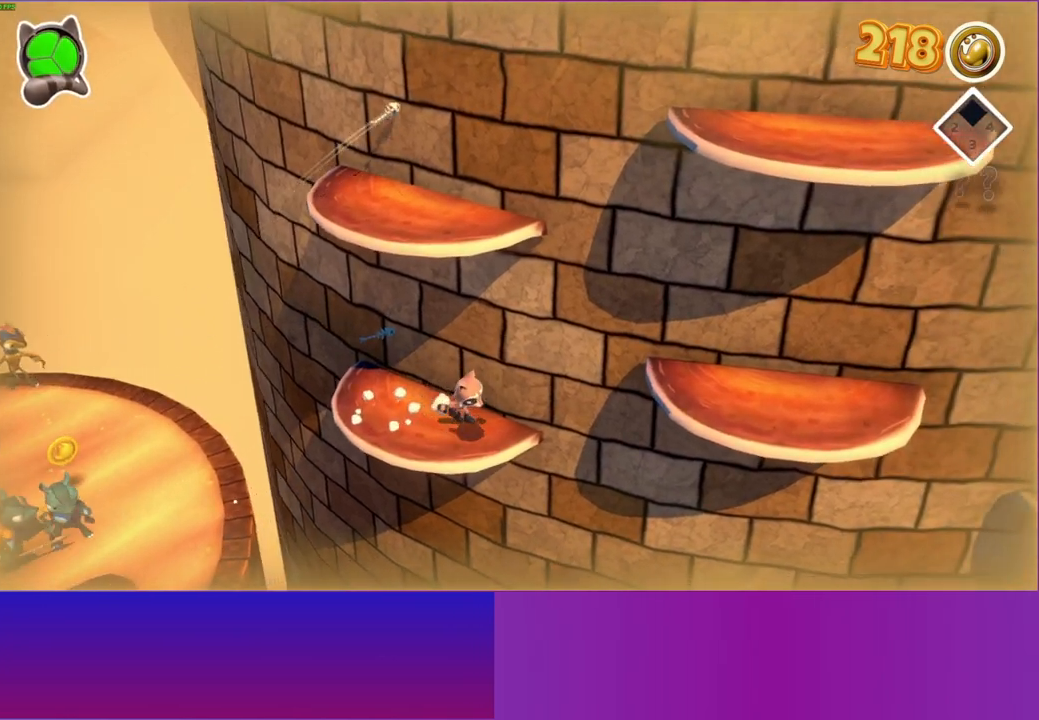
{"buttons": ["A"], "left_stick": "right", "right_stick": "center", "events": [[50, "A", "down"]]}
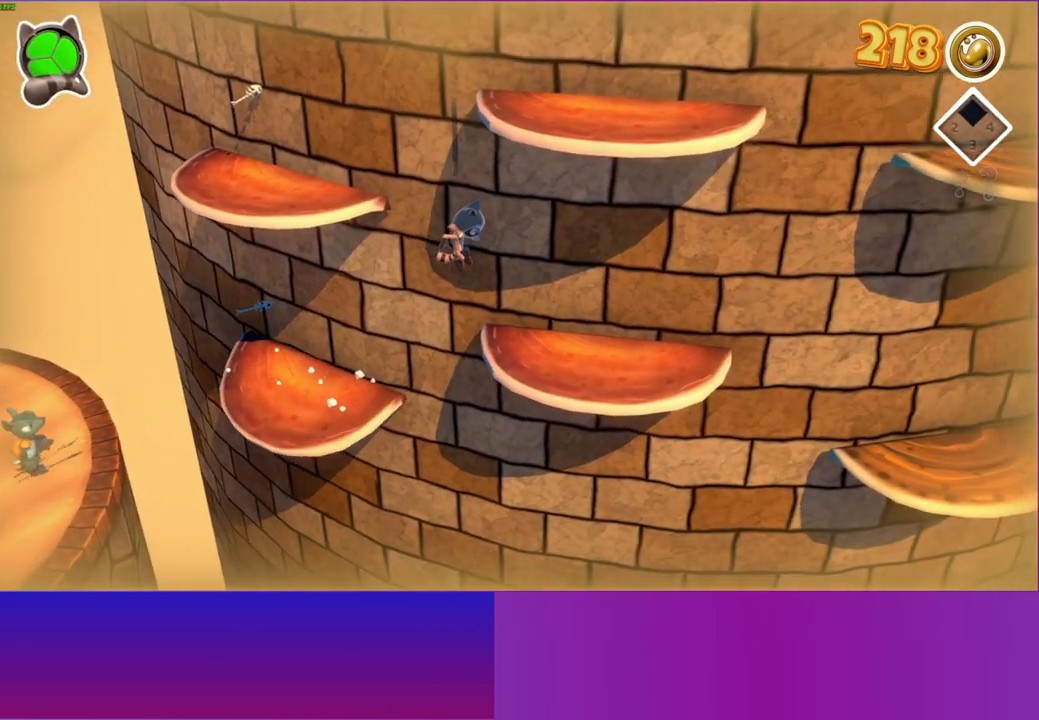
{"buttons": ["A"], "left_stick": "left", "right_stick": "center", "events": [[33, "left_stick", "left"], [50, "A", "up"], [417, "A", "down"]]}
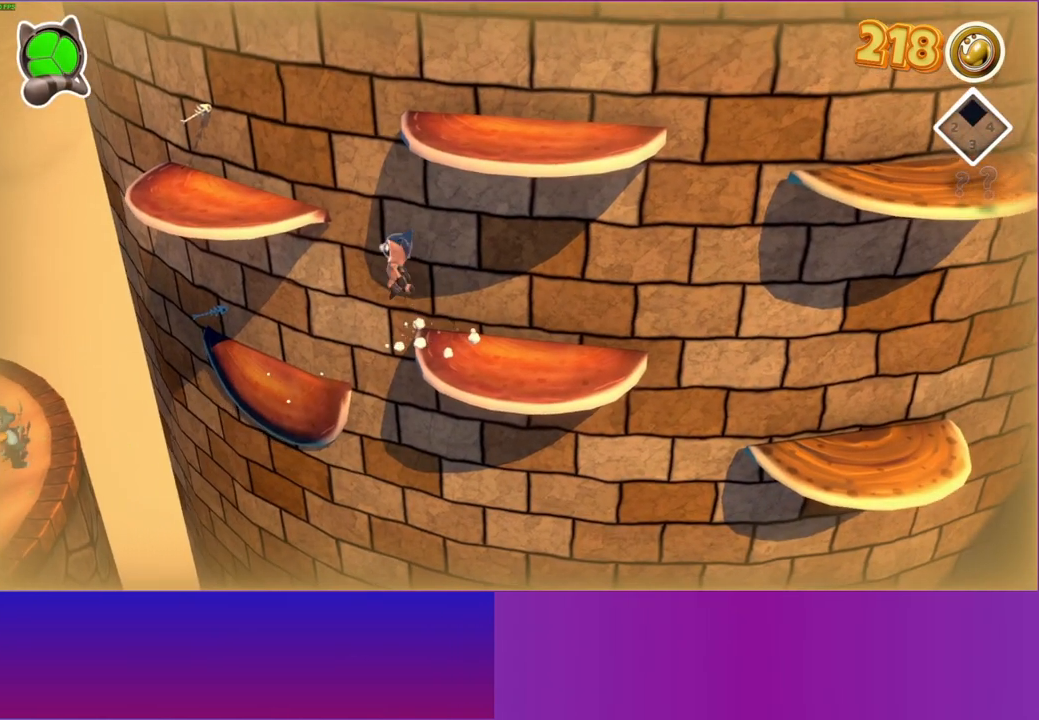
{"buttons": [], "left_stick": "down-right", "right_stick": "center", "events": [[317, "A", "up"], [333, "left_stick", "right"], [450, "left_stick", "down-right"]]}
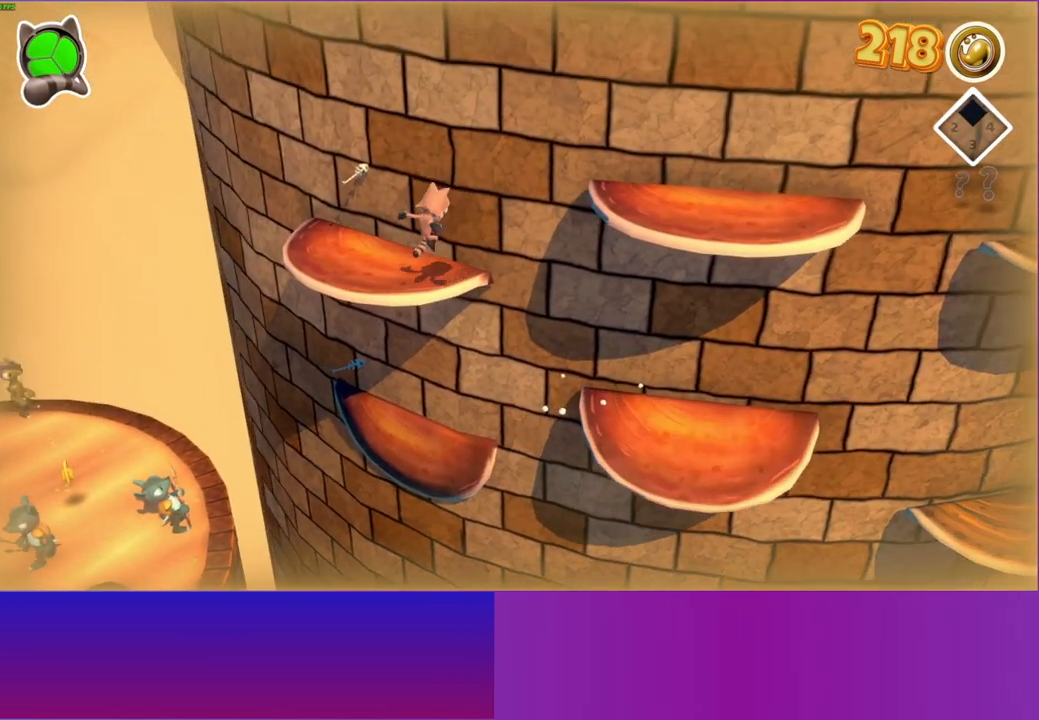
{"buttons": ["A"], "left_stick": "right", "right_stick": "center", "events": [[183, "A", "down"], [417, "left_stick", "right"]]}
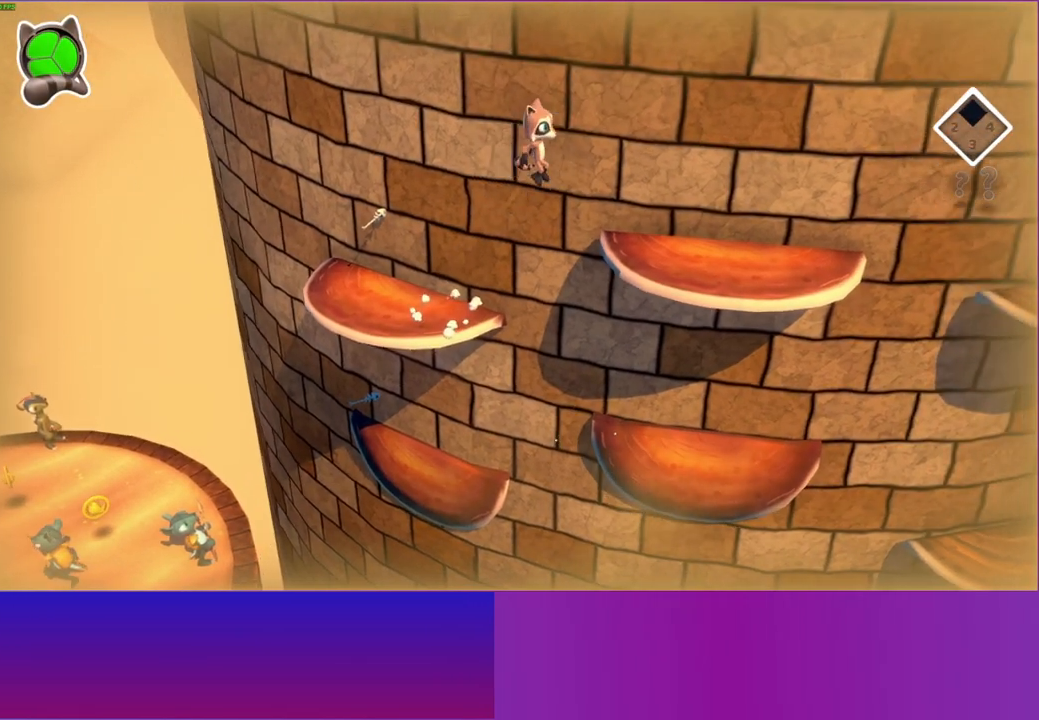
{"buttons": [], "left_stick": "right", "right_stick": "center", "events": [[117, "A", "up"], [217, "Y", "down"], [333, "Y", "up"]]}
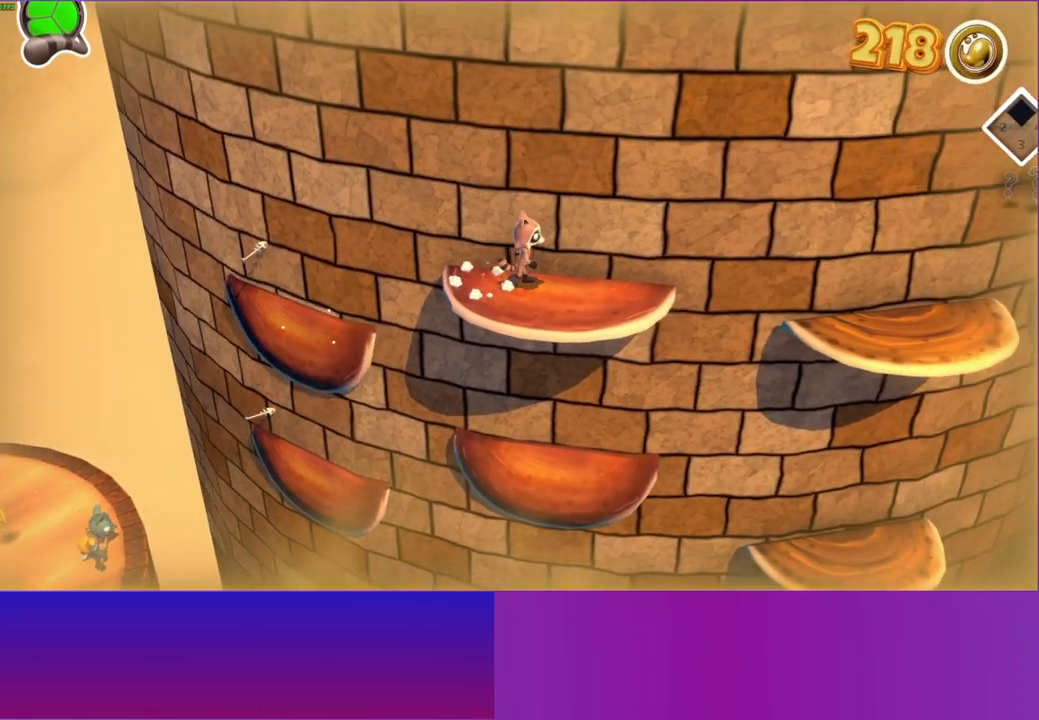
{"buttons": ["A"], "left_stick": "right", "right_stick": "center", "events": [[383, "A", "down"]]}
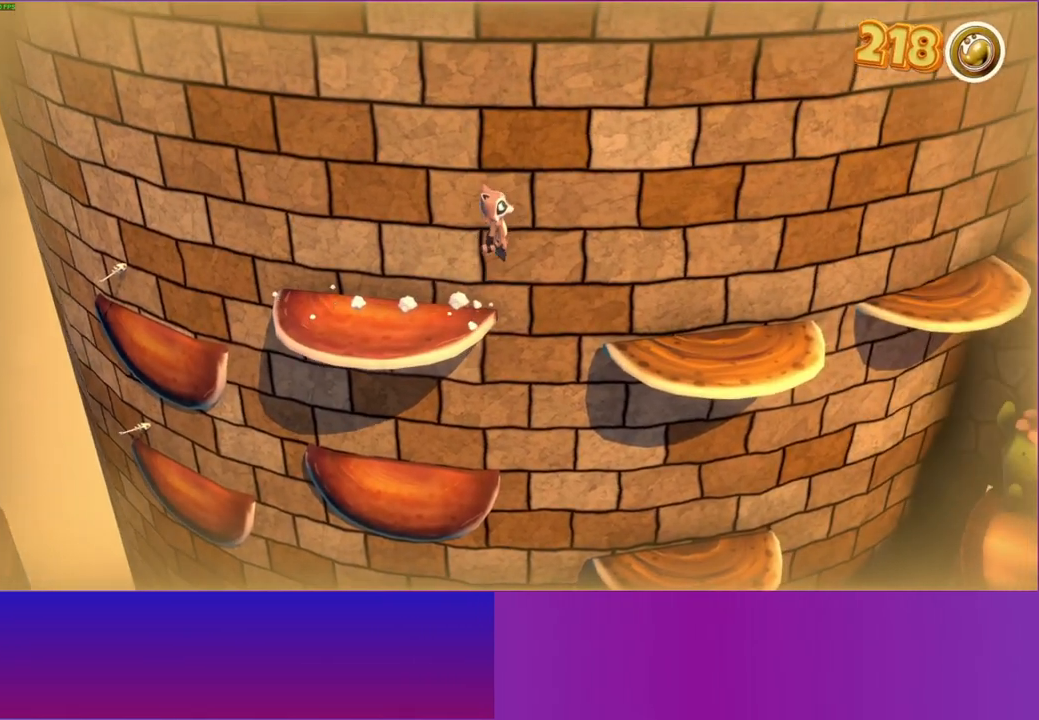
{"buttons": [], "left_stick": "right", "right_stick": "center", "events": [[67, "A", "up"], [300, "Y", "down"], [433, "Y", "up"]]}
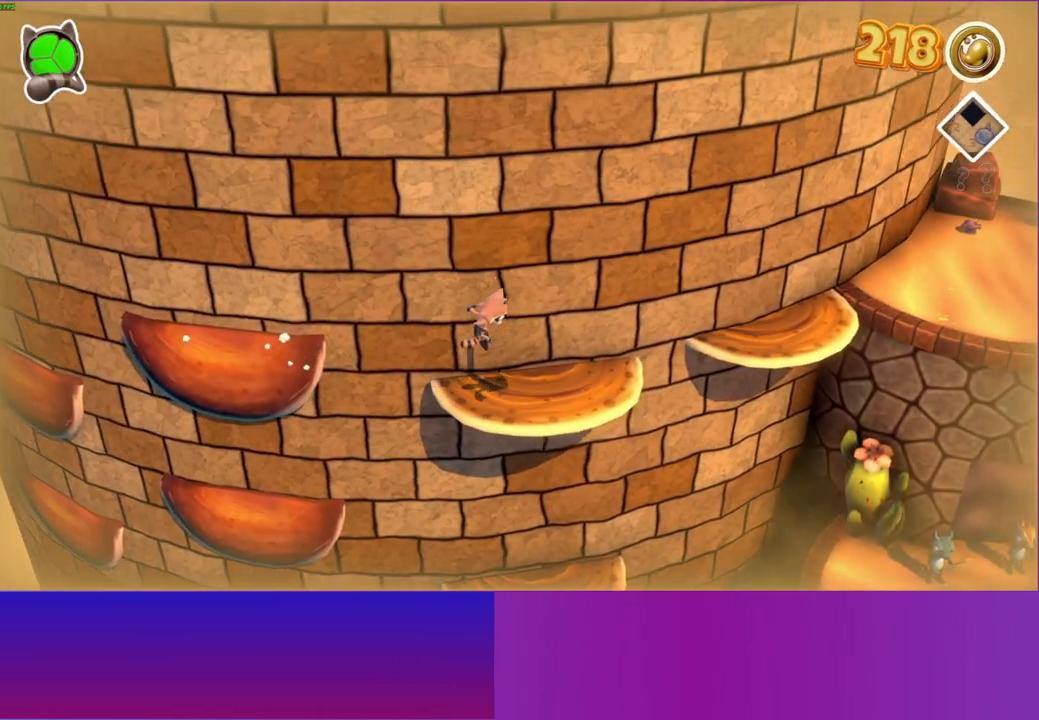
{"buttons": ["A"], "left_stick": "right", "right_stick": "center", "events": [[433, "A", "down"]]}
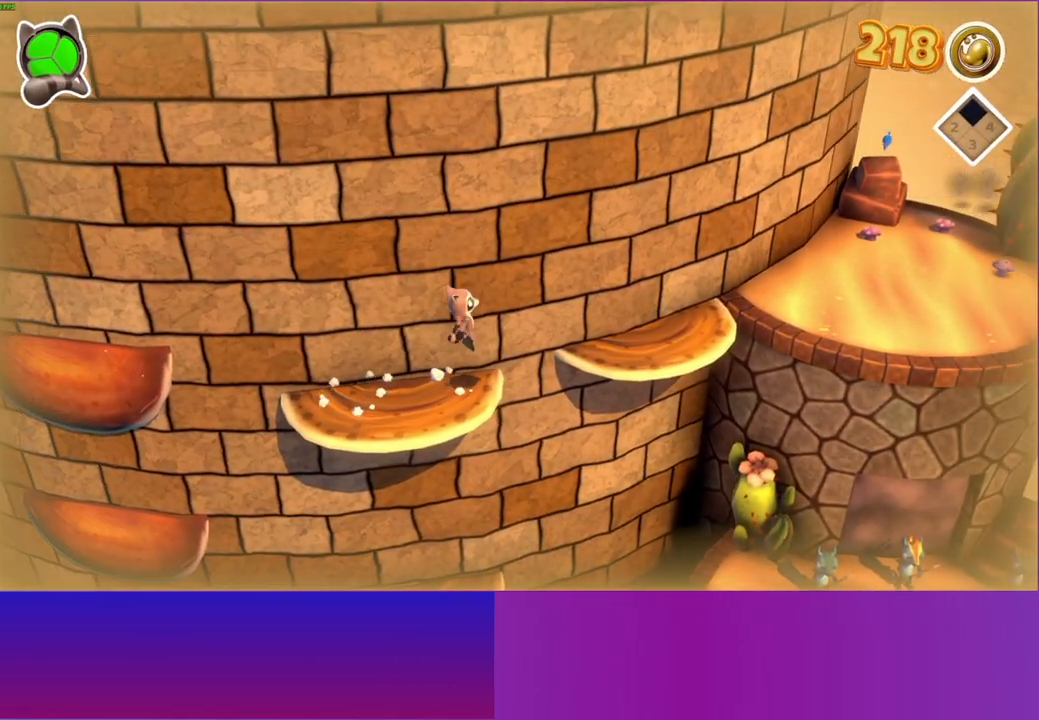
{"buttons": [], "left_stick": "right", "right_stick": "center", "events": [[150, "A", "up"]]}
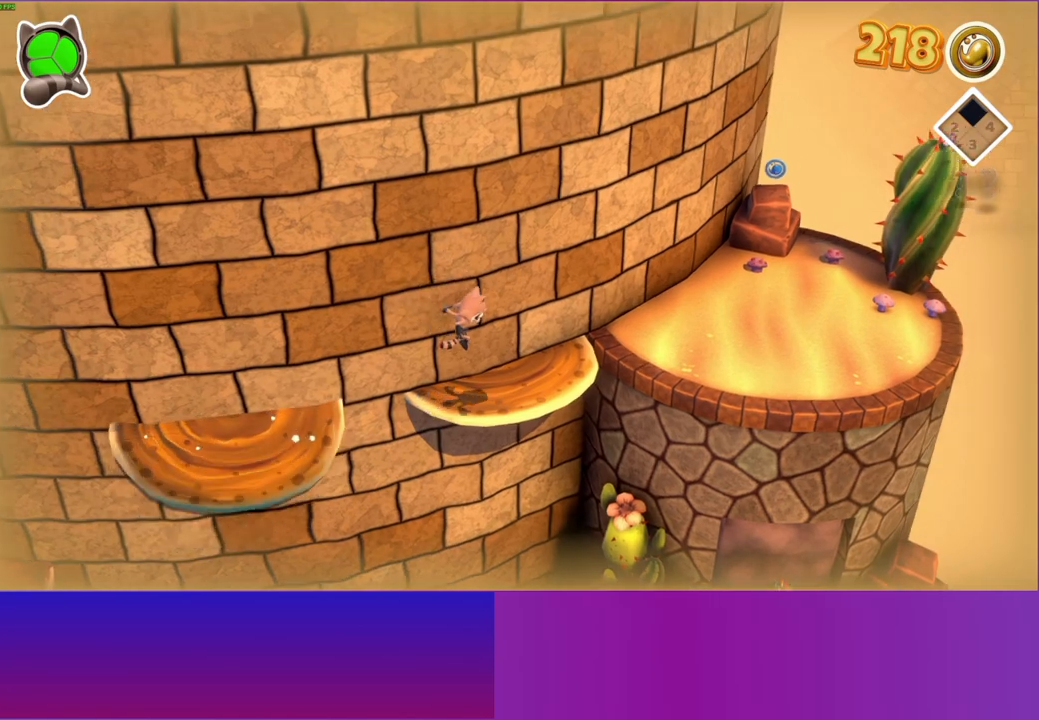
{"buttons": ["A"], "left_stick": "right", "right_stick": "center", "events": [[300, "A", "down"]]}
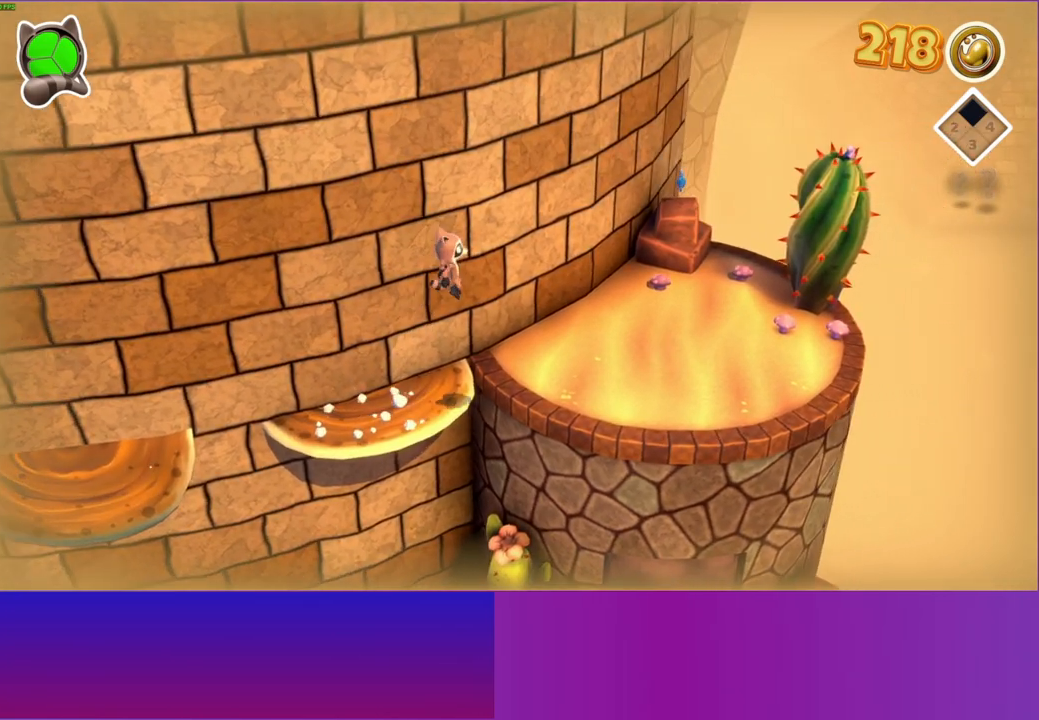
{"buttons": [], "left_stick": "right", "right_stick": "center", "events": [[50, "A", "up"], [200, "Y", "down"], [350, "Y", "up"]]}